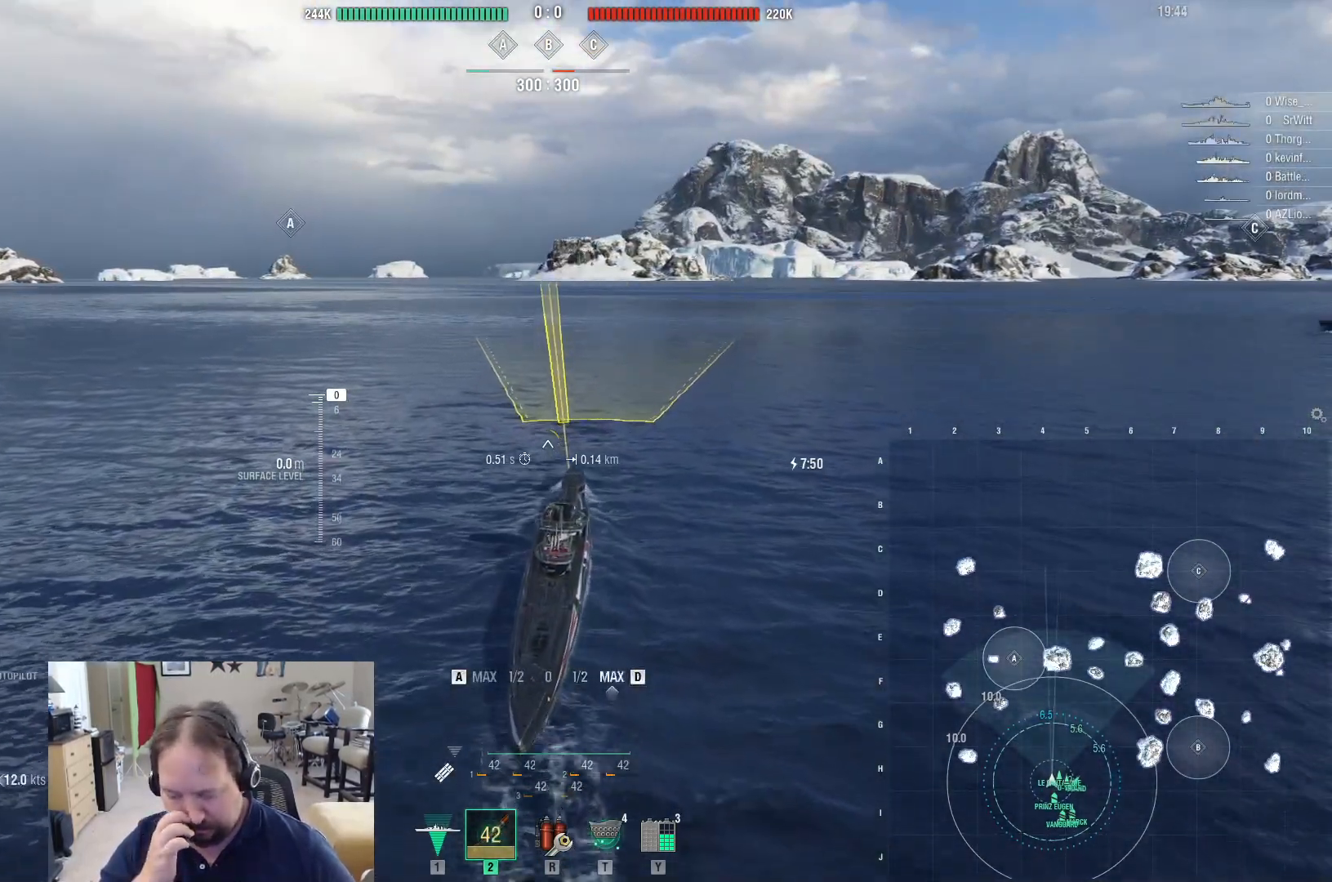
Gameplay with keyboard and mouse; each line is a JSON object with the keys and mouse buttons held at the frame after it. "events" lists presses ("down") and releases ("up") of "1", "2", "3", "4", "5", "a", "alt", "c", "caps_lock", "ctrl", "d", "e", "f", "g", "q", "r", "s", "shift", "space", "t", "tab", "v", "w", "x", "z", "mouse_left", "mouse_wheel" and "mouse_right" between this image and that frame as [ms after this image, input, new state], when the widget could be followed in between. "mouse_left", "mouse_wheel", "mouse_right" = the "left", "wheel", "right" buttons of the "mouse" list. No other keys are recorded. "wheel" means that the mouse wheel is clicked or scrolled. Not read: mouse_move.
{"keys": [], "mouse": [], "events": [[367, "d", "up"]]}
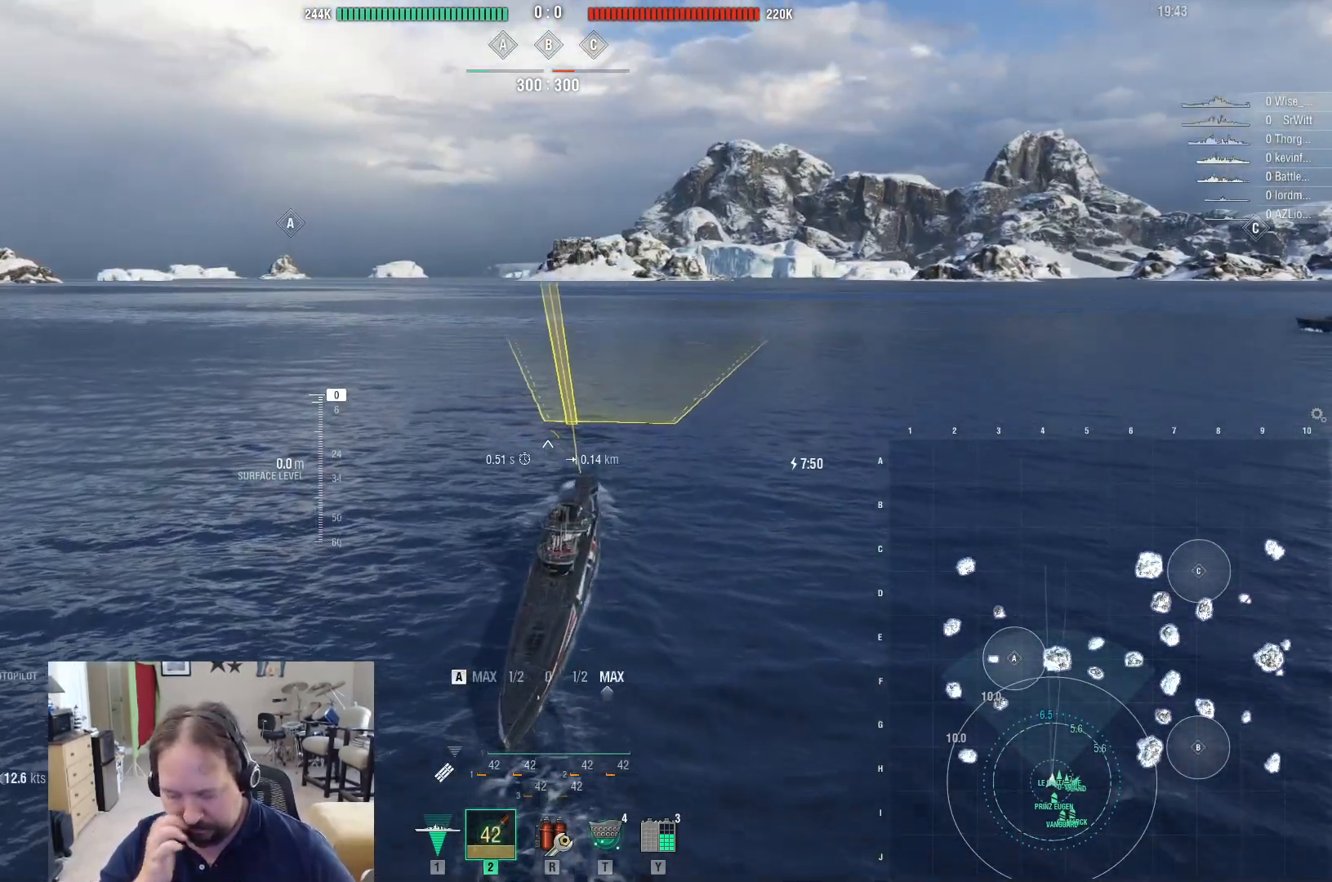
{"keys": [], "mouse": [], "events": []}
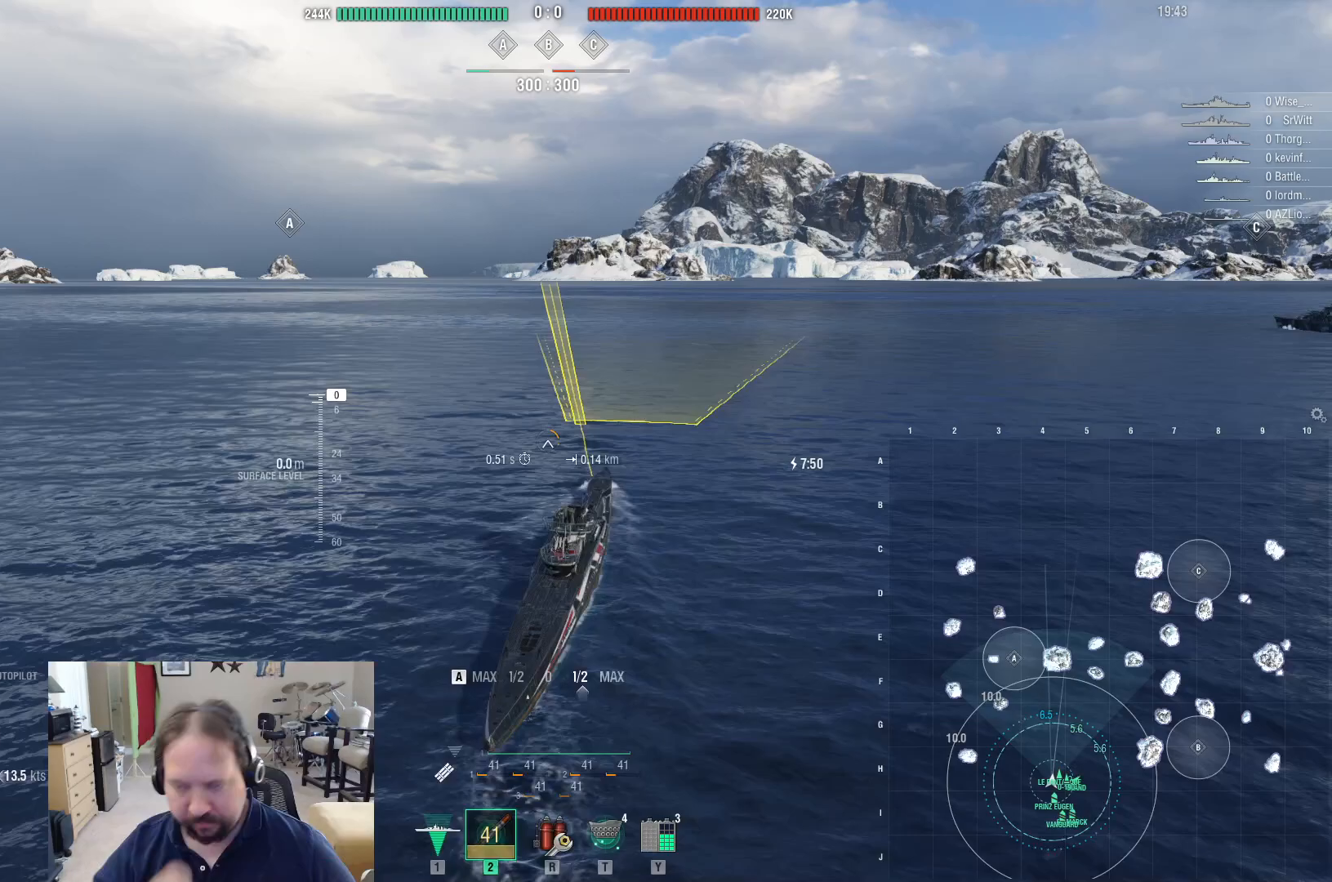
{"keys": [], "mouse": [], "events": []}
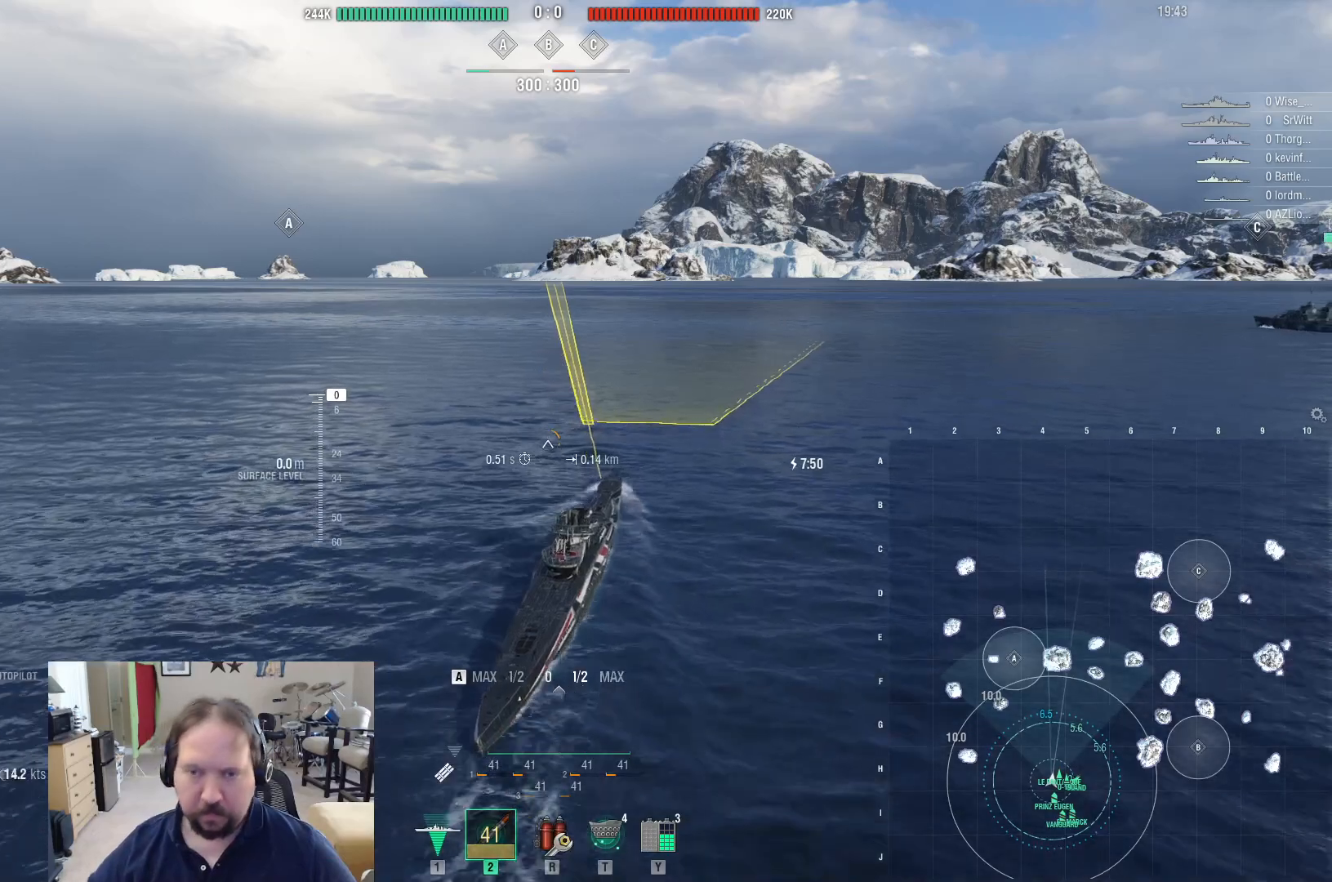
{"keys": ["d"], "mouse": [], "events": [[83, "d", "down"]]}
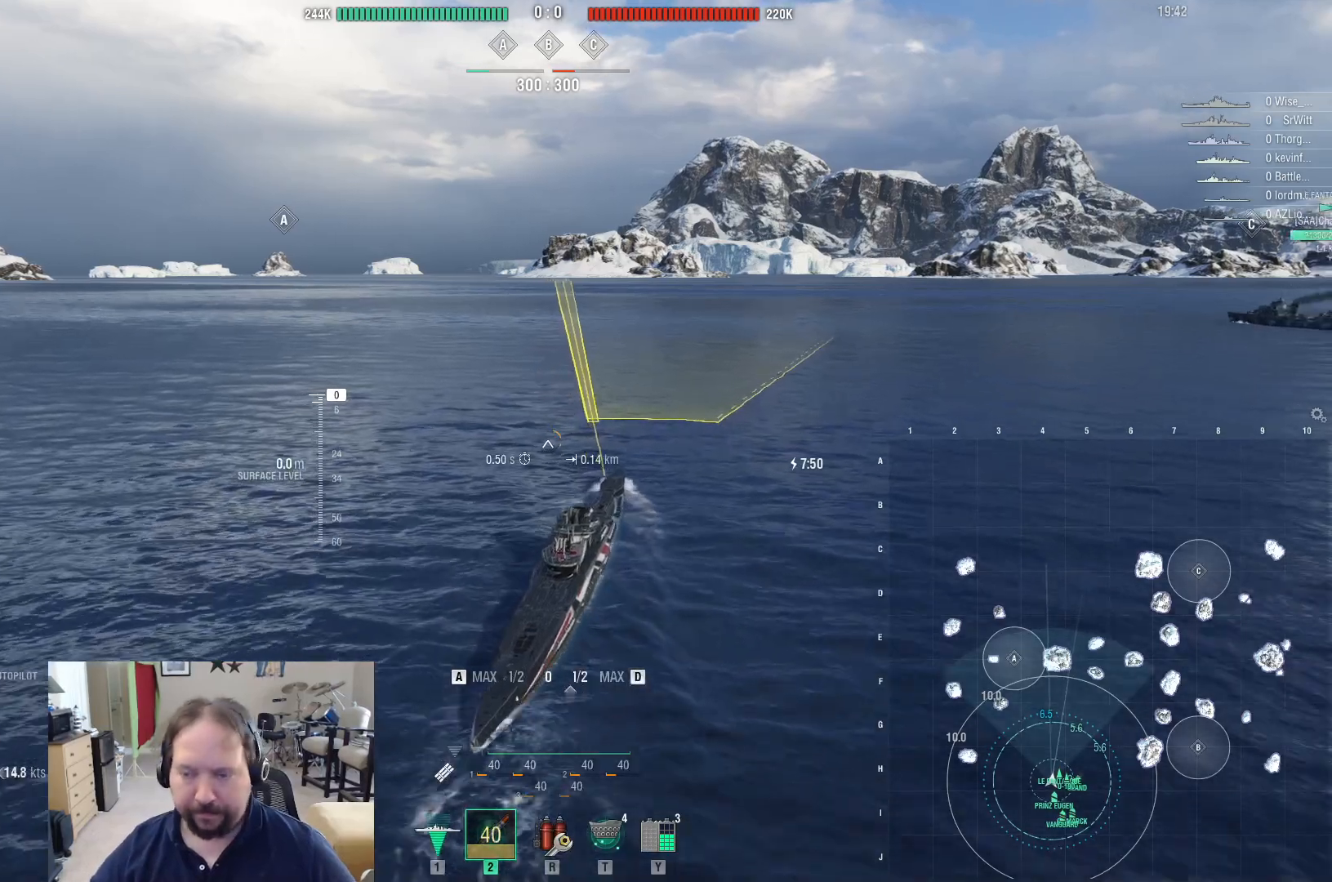
{"keys": [], "mouse": [], "events": [[333, "d", "up"]]}
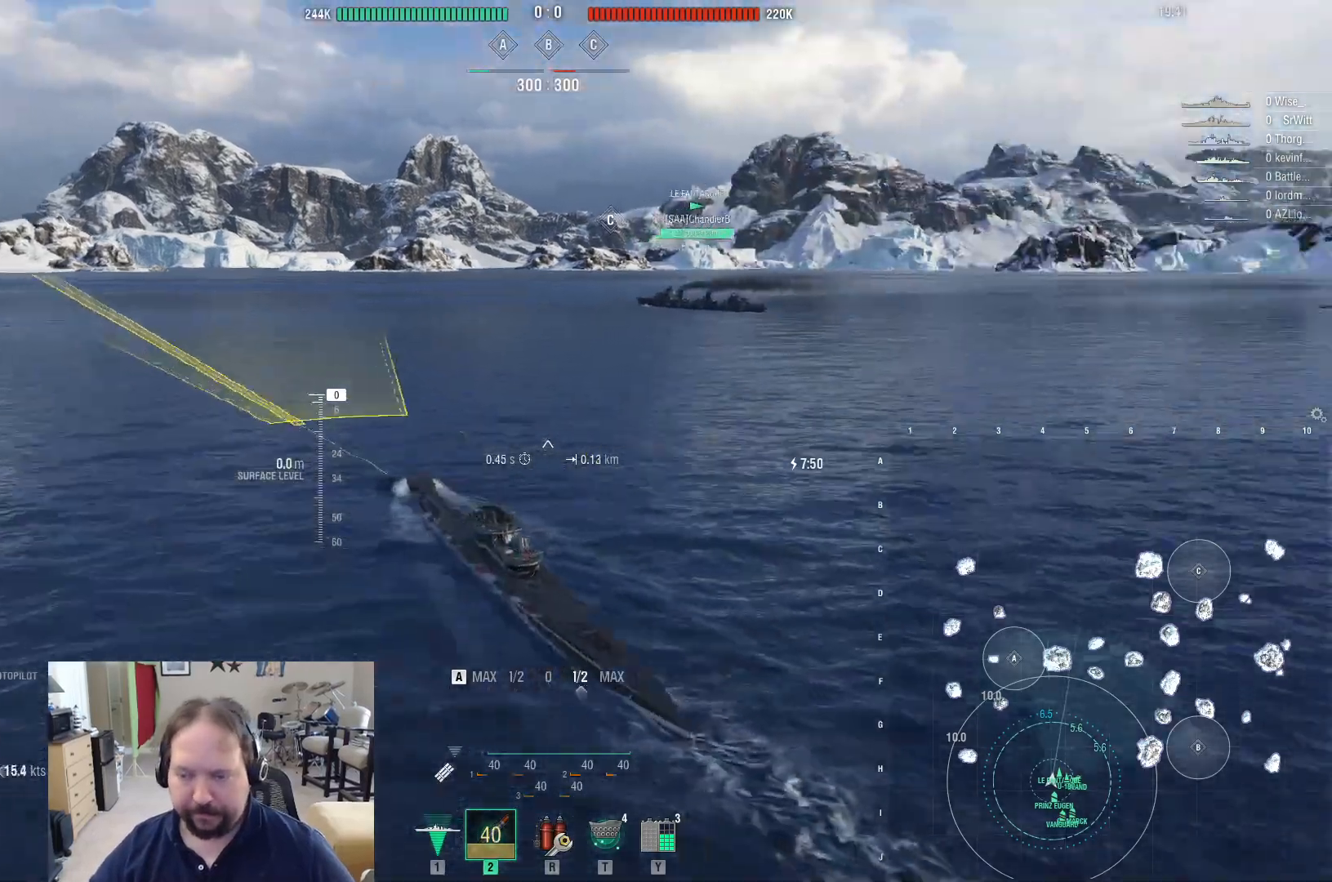
{"keys": [], "mouse": [], "events": []}
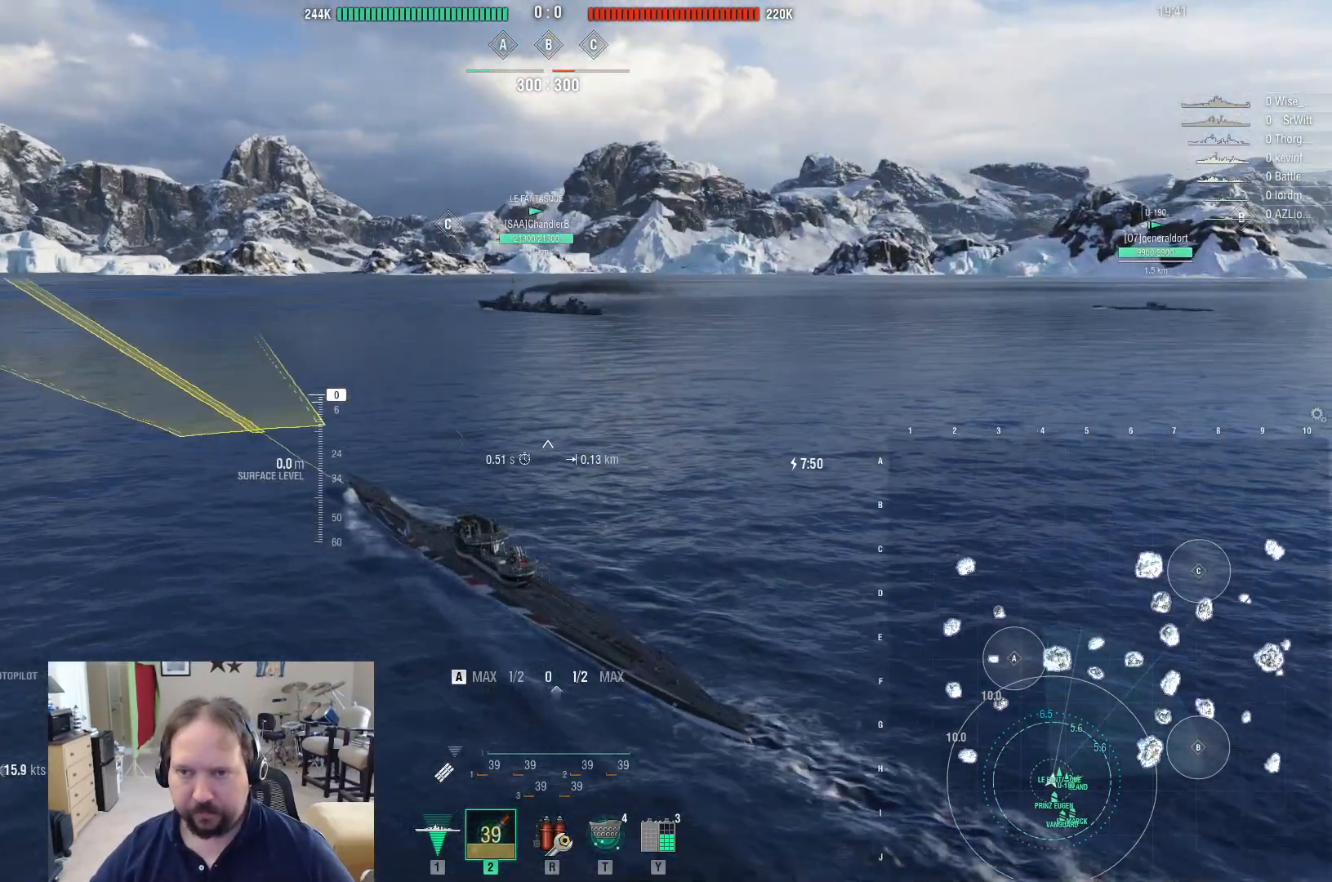
{"keys": [], "mouse": [], "events": []}
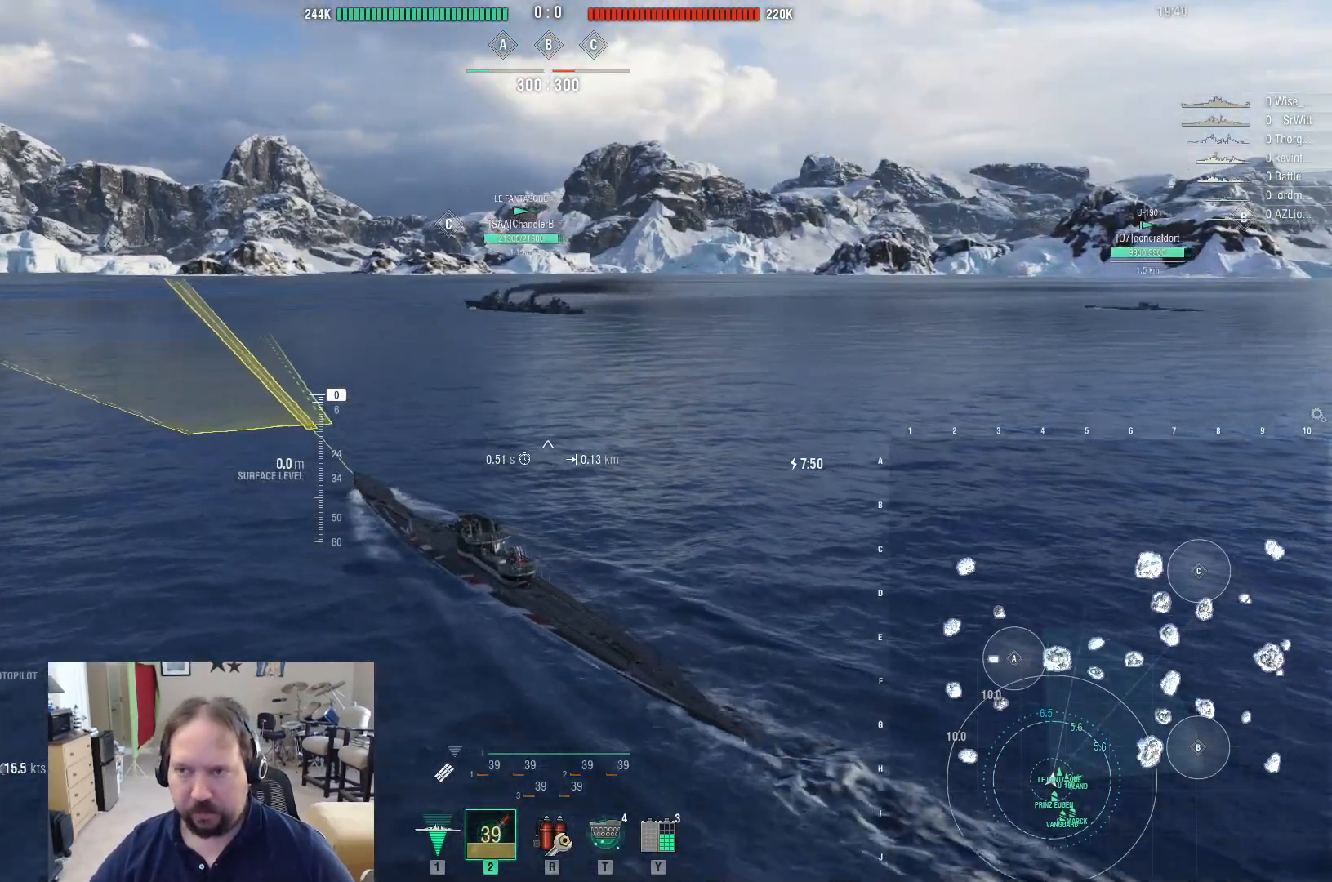
{"keys": [], "mouse": [], "events": []}
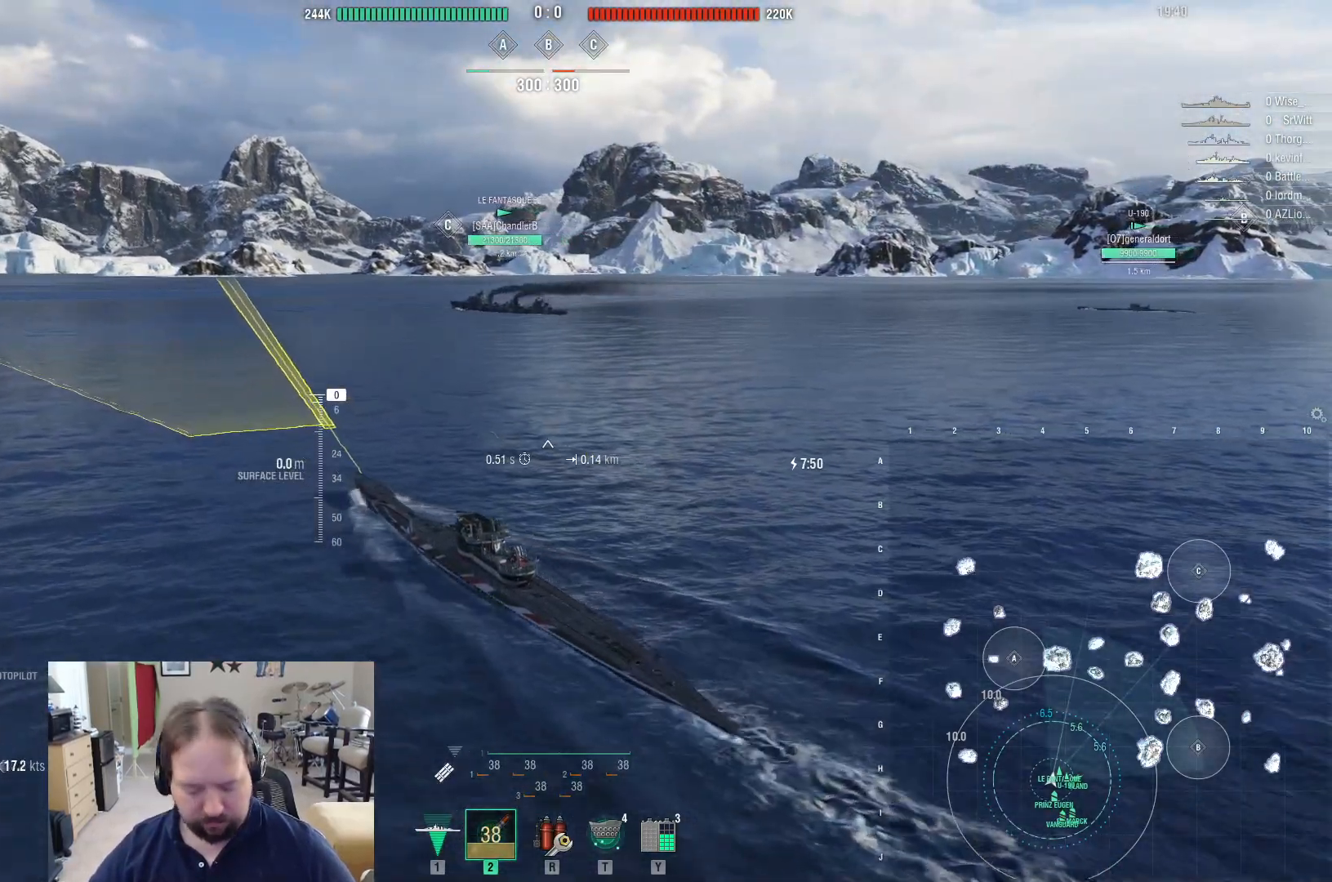
{"keys": [], "mouse": [], "events": []}
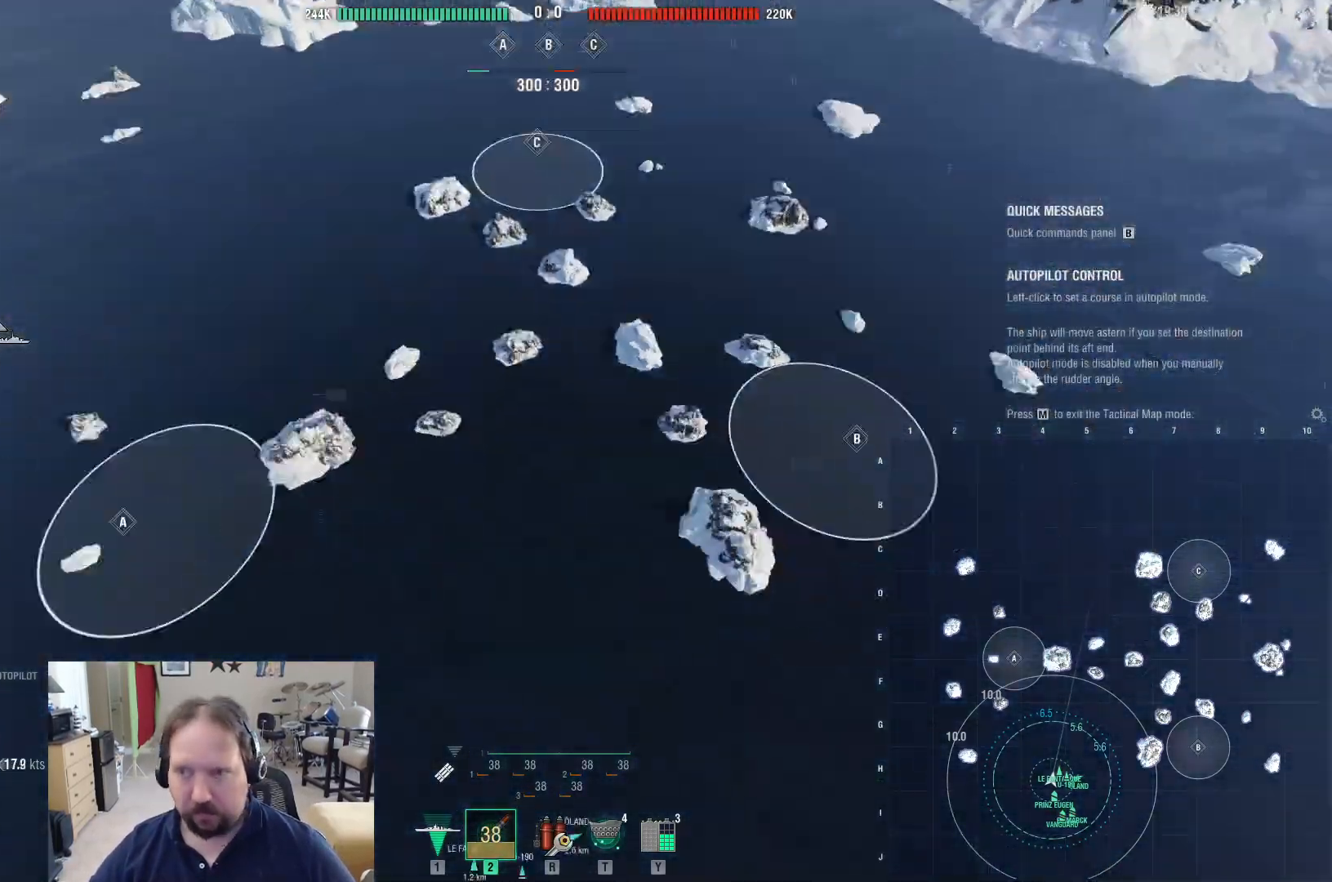
{"keys": [], "mouse": [], "events": []}
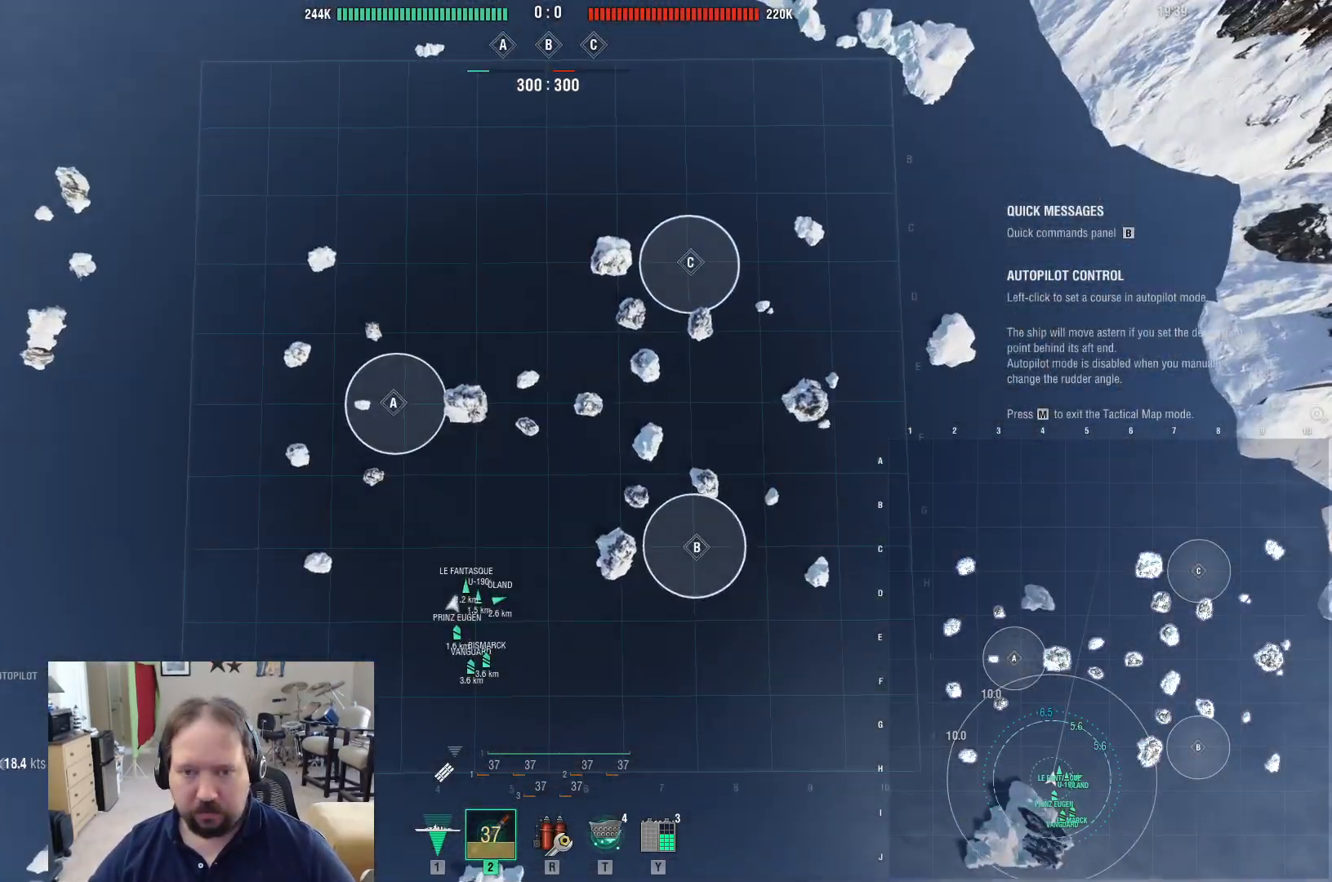
{"keys": [], "mouse": [], "events": []}
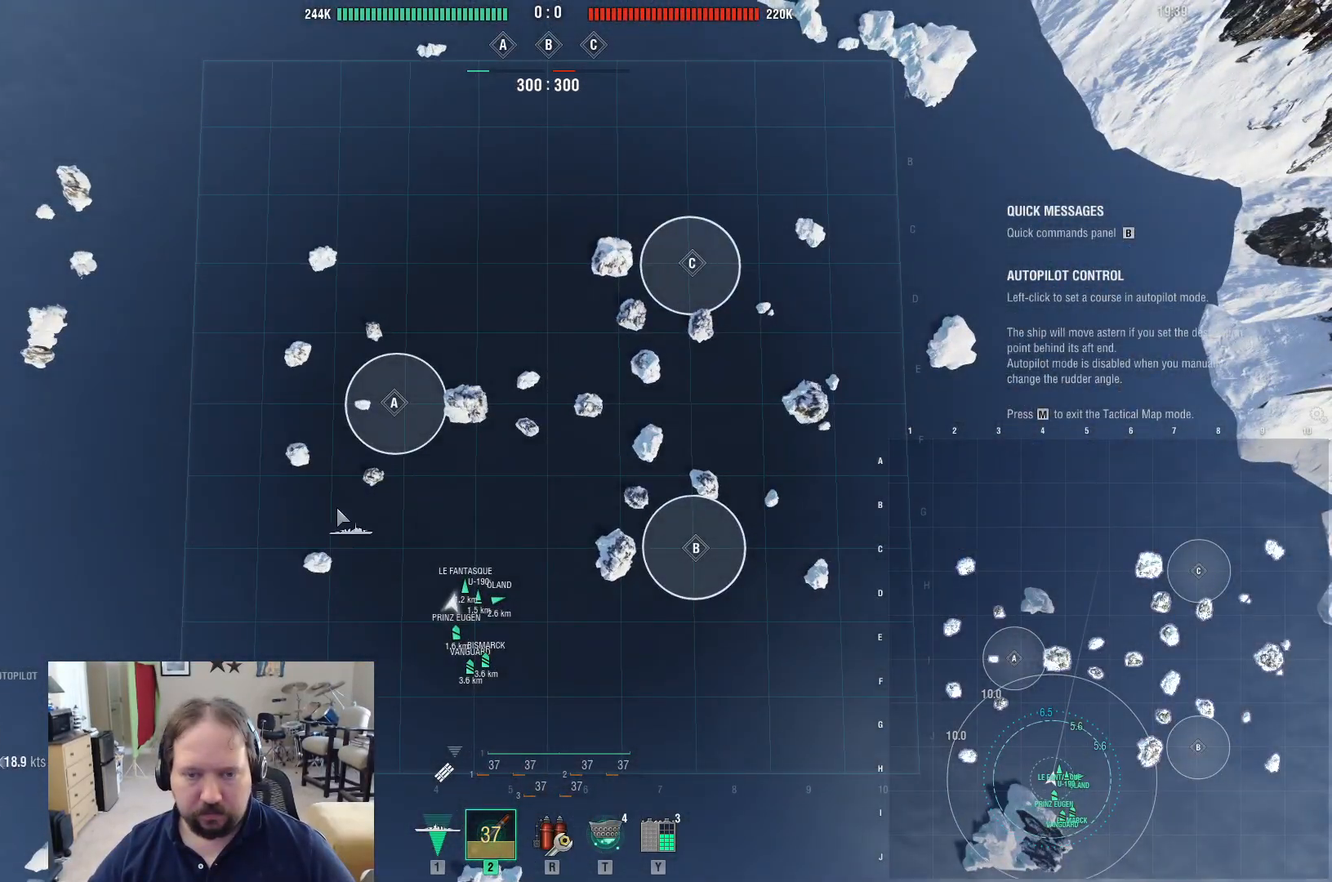
{"keys": [], "mouse": [], "events": []}
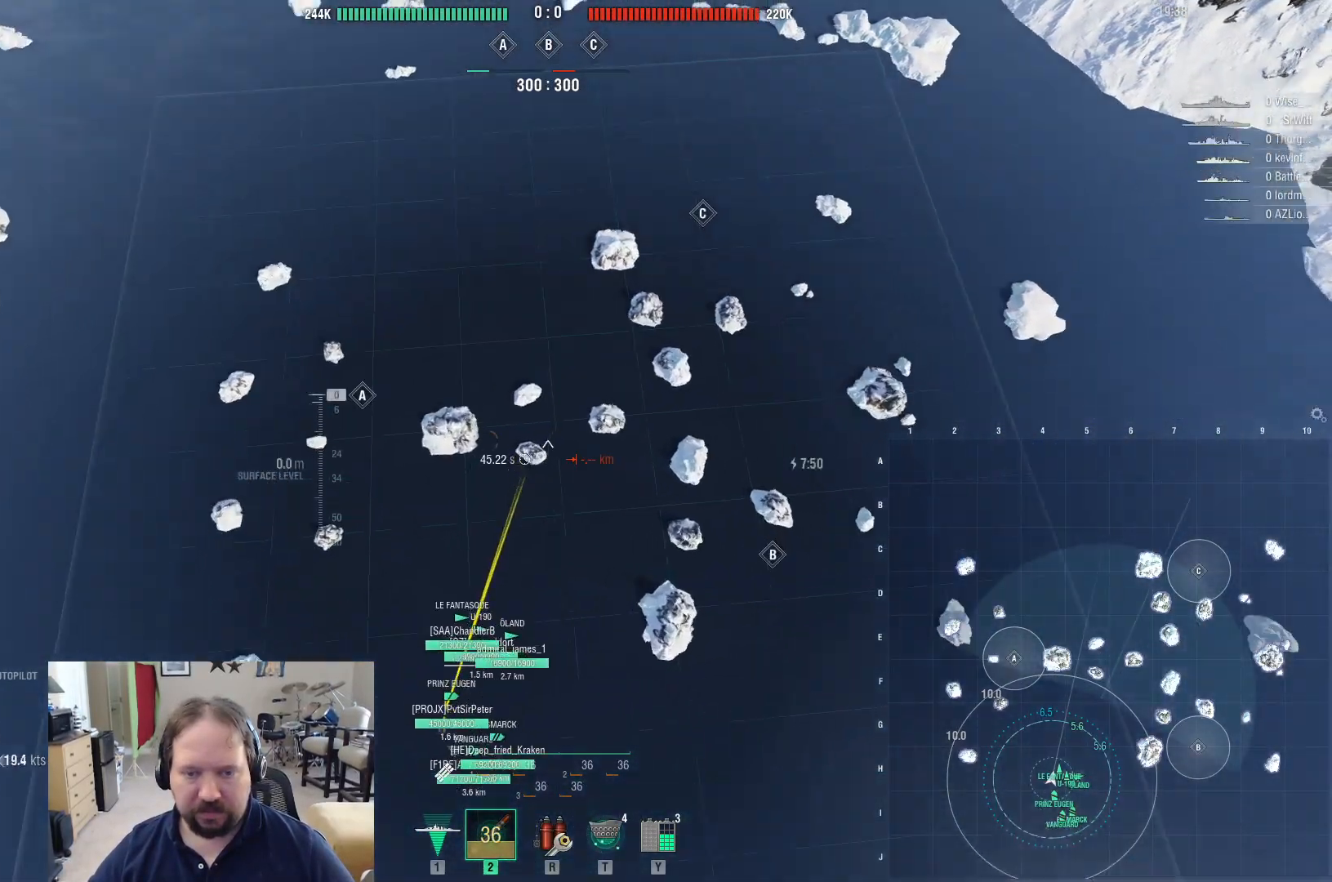
{"keys": [], "mouse": [], "events": []}
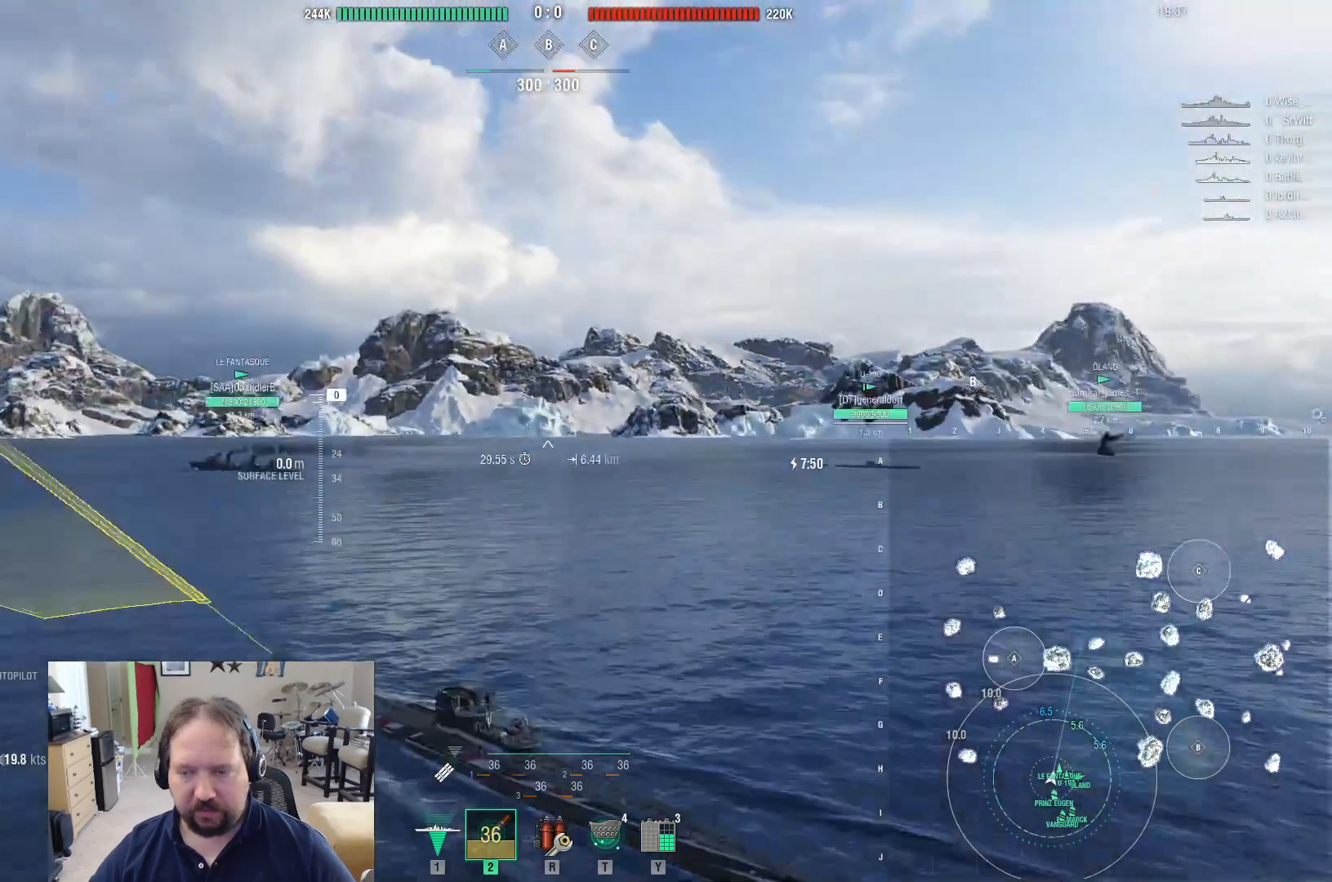
{"keys": ["w"], "mouse": [], "events": [[17, "w", "down"]]}
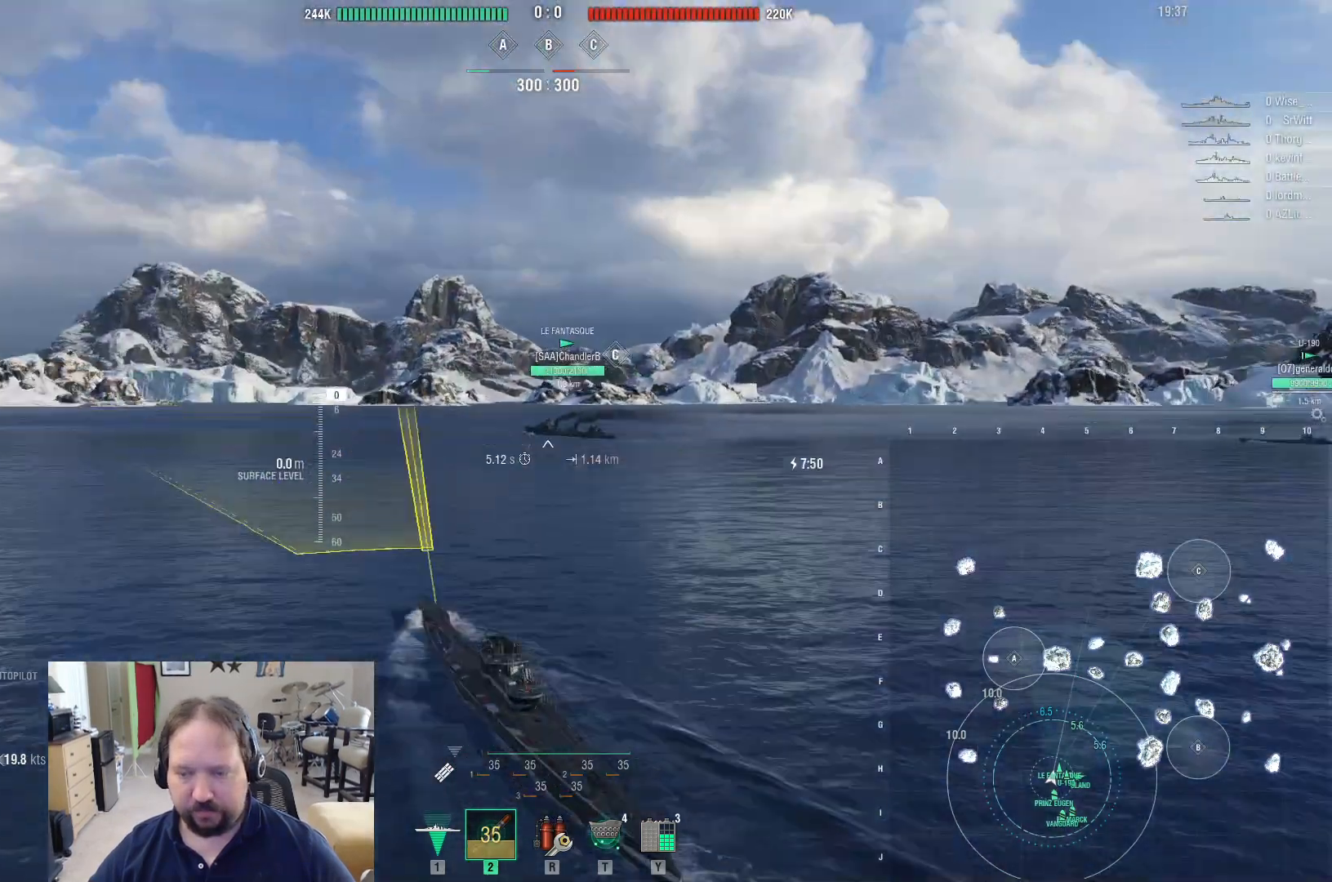
{"keys": ["a"], "mouse": [], "events": [[217, "a", "down"], [350, "w", "up"]]}
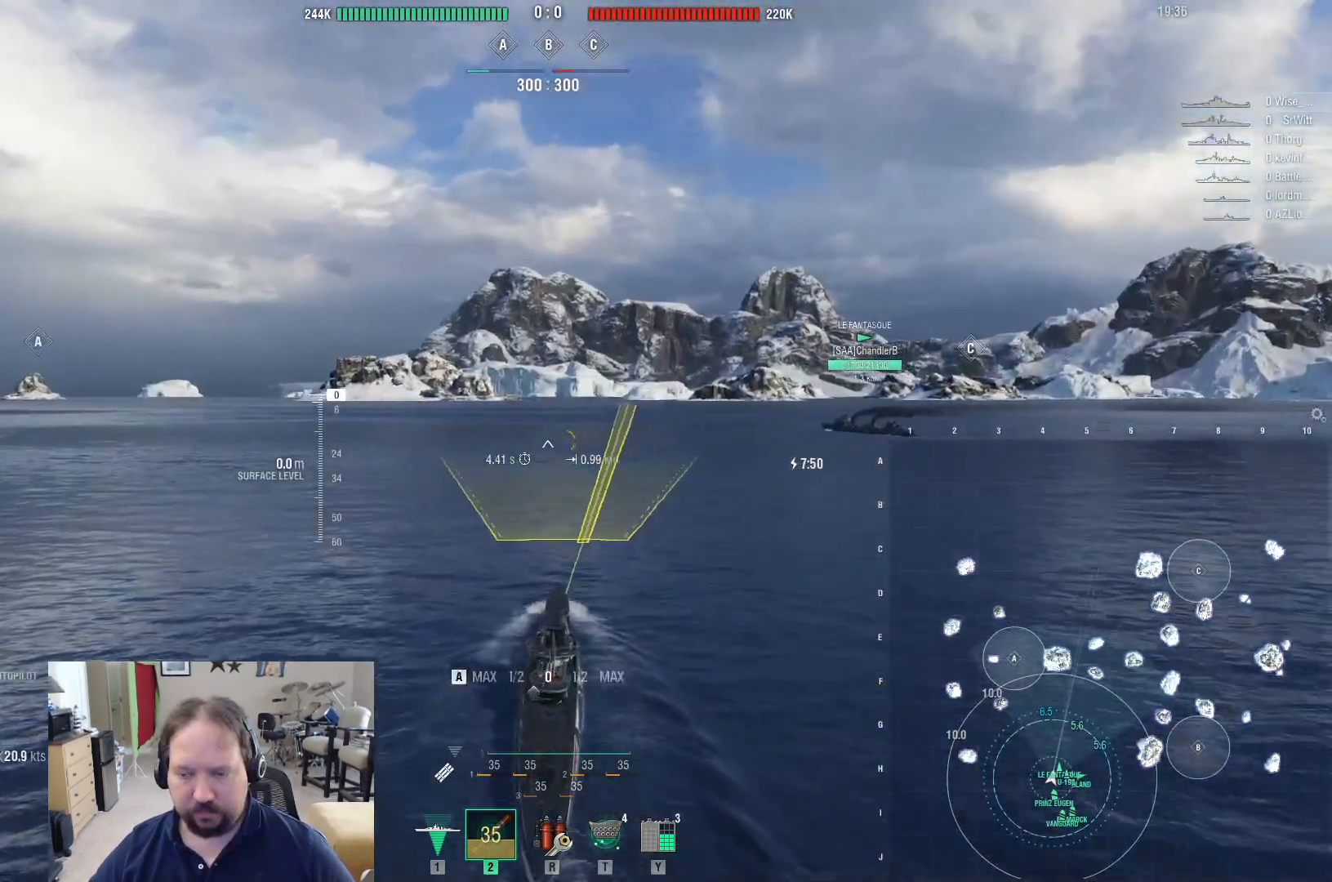
{"keys": ["a"], "mouse": [], "events": []}
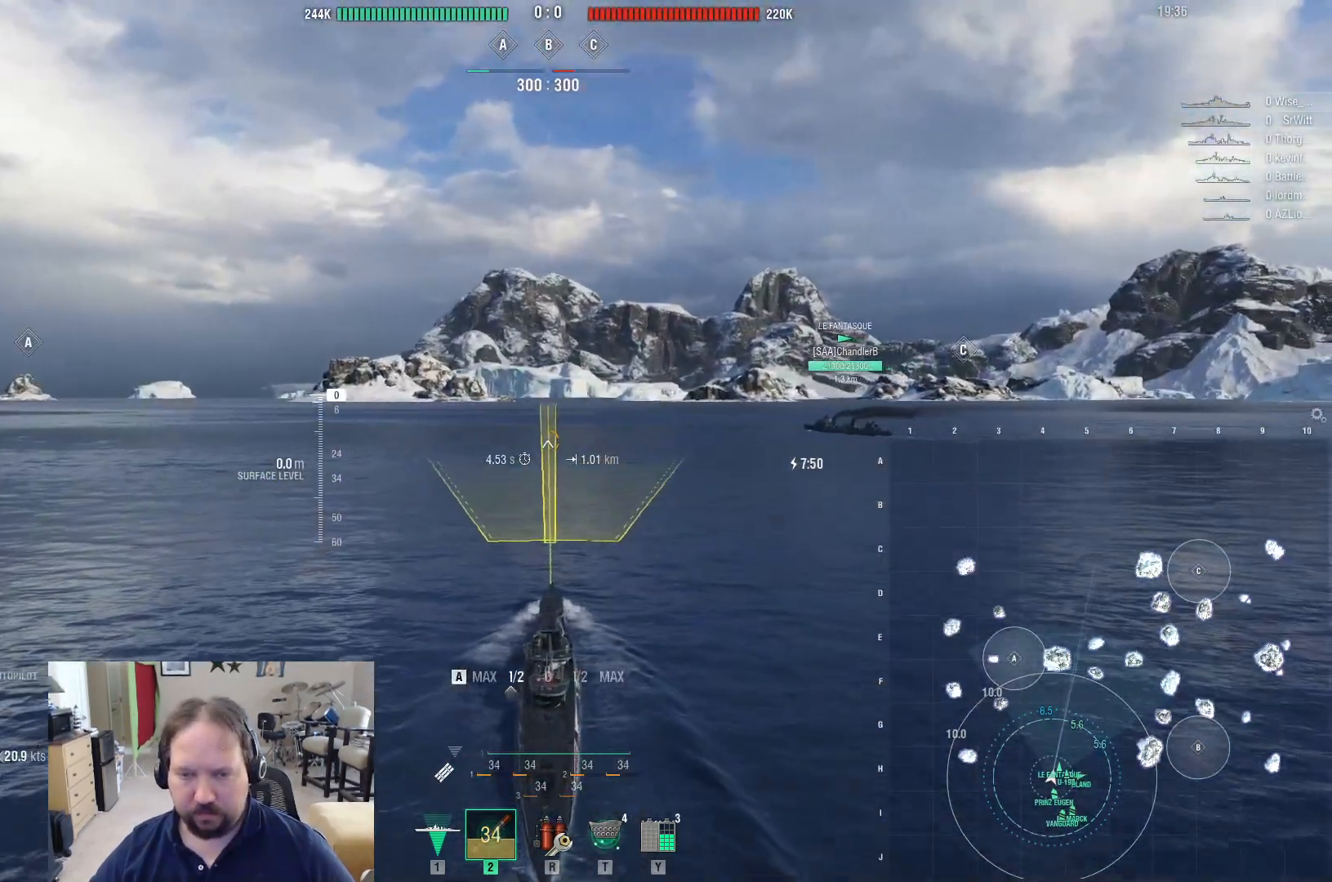
{"keys": [], "mouse": [], "events": [[150, "a", "up"]]}
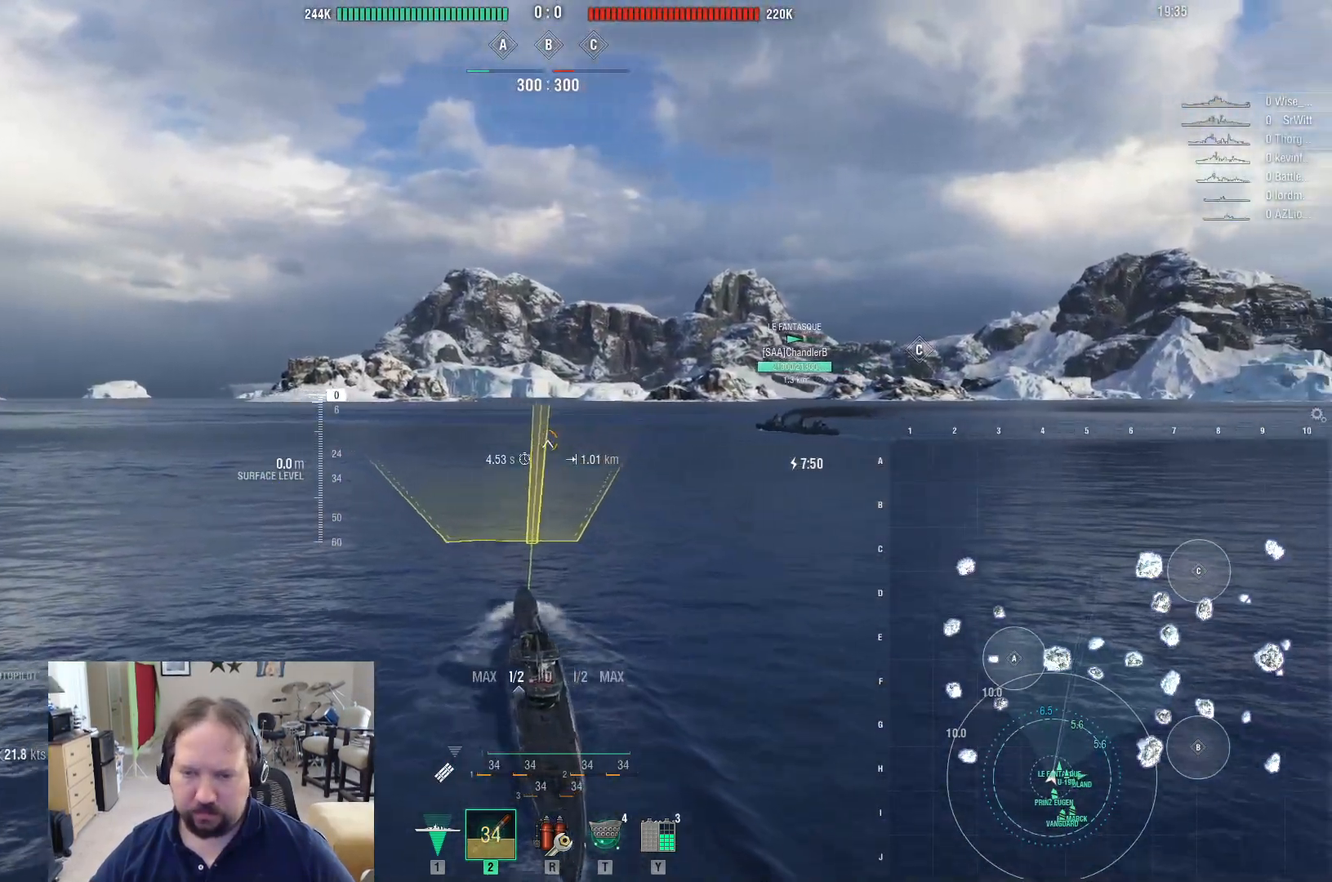
{"keys": ["d"], "mouse": [], "events": [[267, "d", "down"]]}
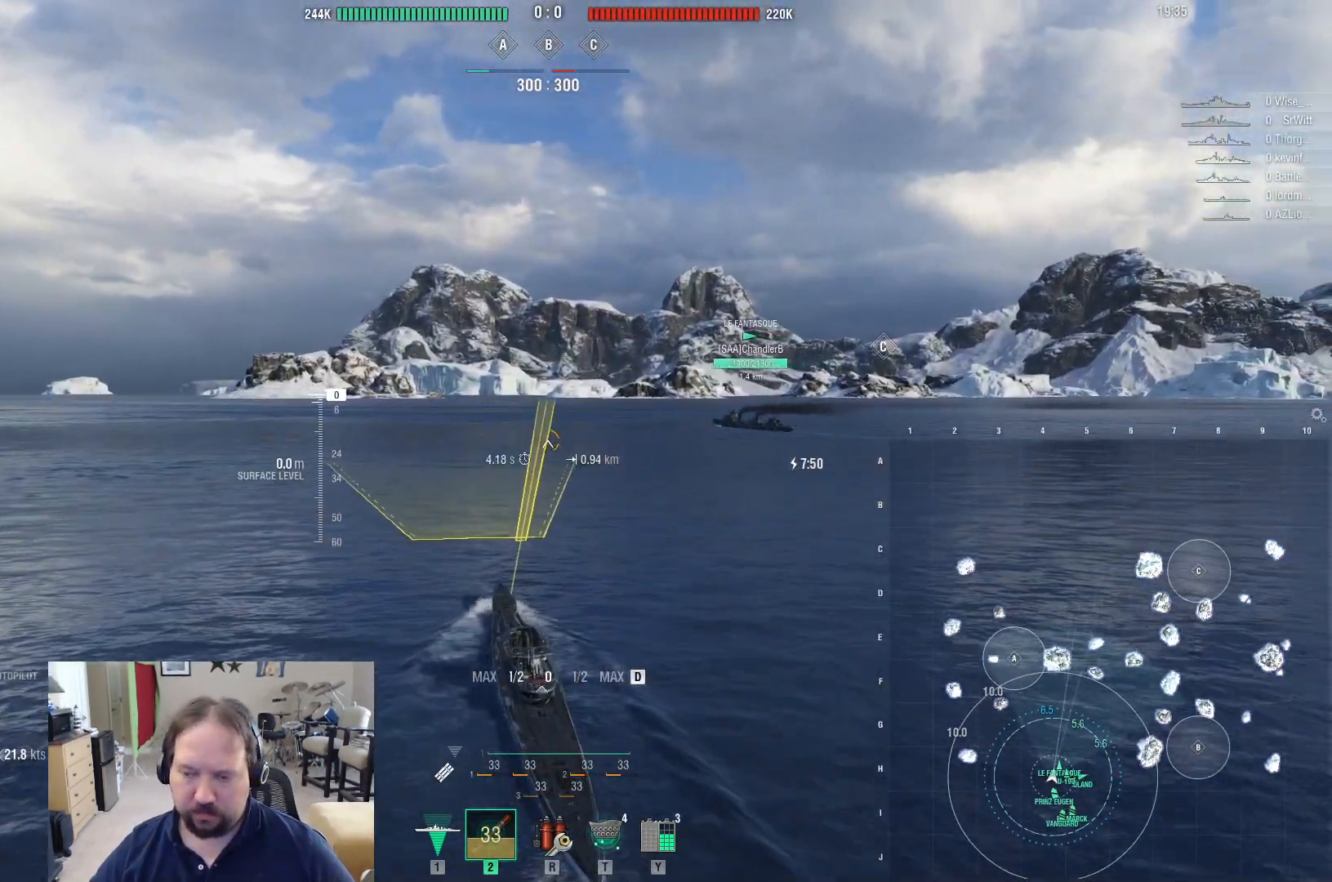
{"keys": ["ctrl"], "mouse": [], "events": [[133, "d", "up"], [233, "ctrl", "down"]]}
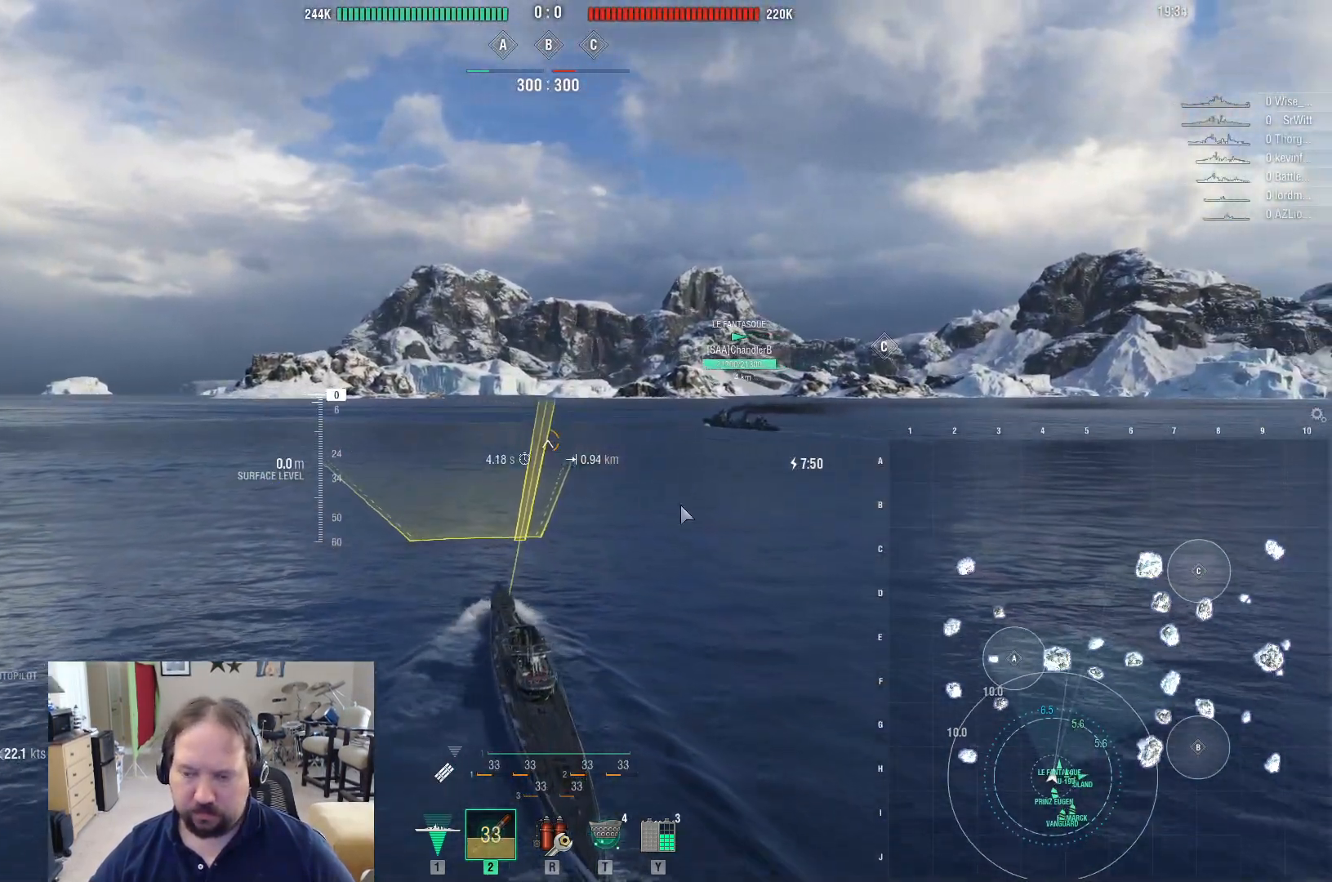
{"keys": ["a", "ctrl"], "mouse": [], "events": [[100, "a", "down"]]}
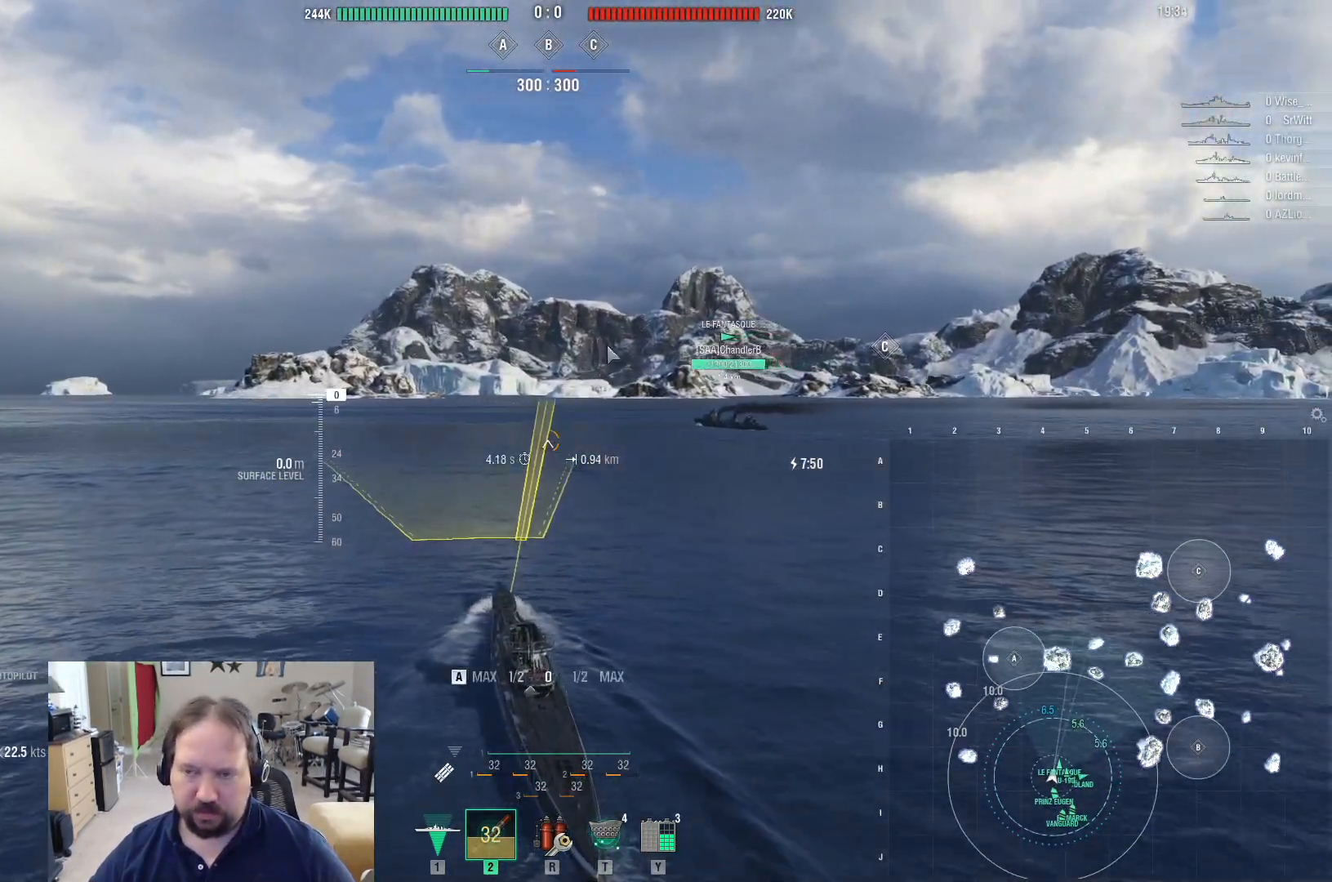
{"keys": ["a"], "mouse": [], "events": [[450, "ctrl", "up"]]}
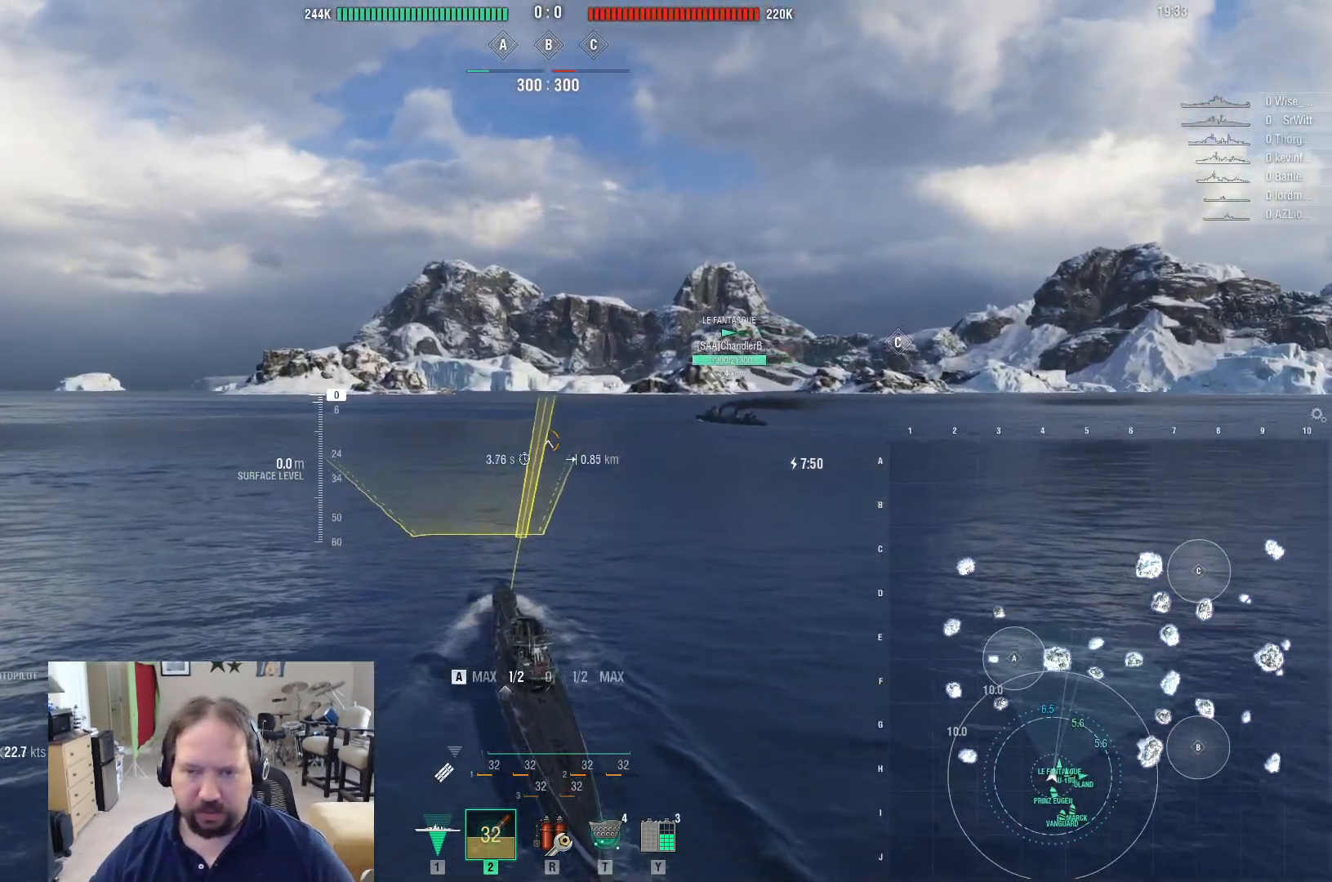
{"keys": ["a", "w"], "mouse": [], "events": [[417, "w", "down"]]}
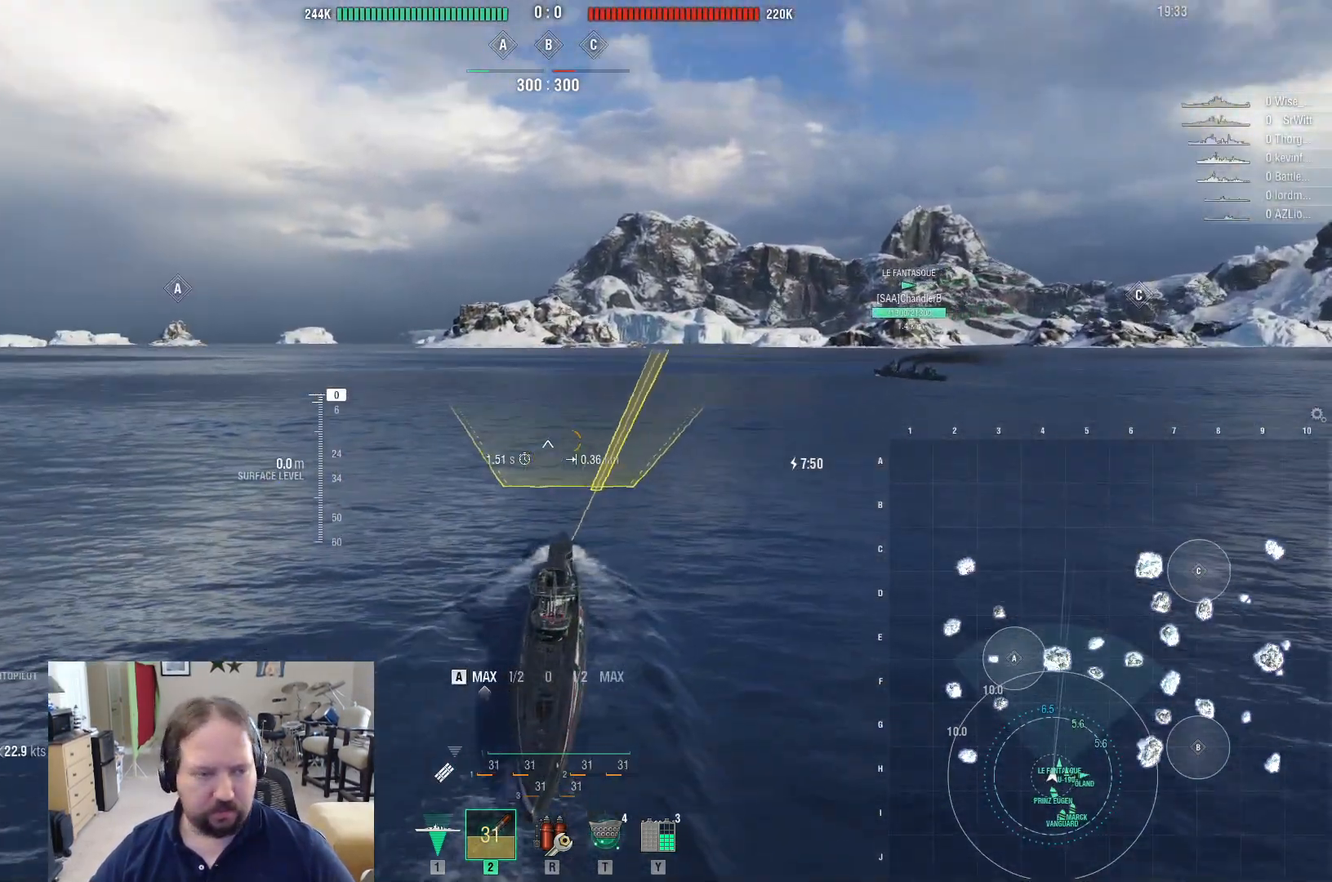
{"keys": ["a", "w"], "mouse": [], "events": []}
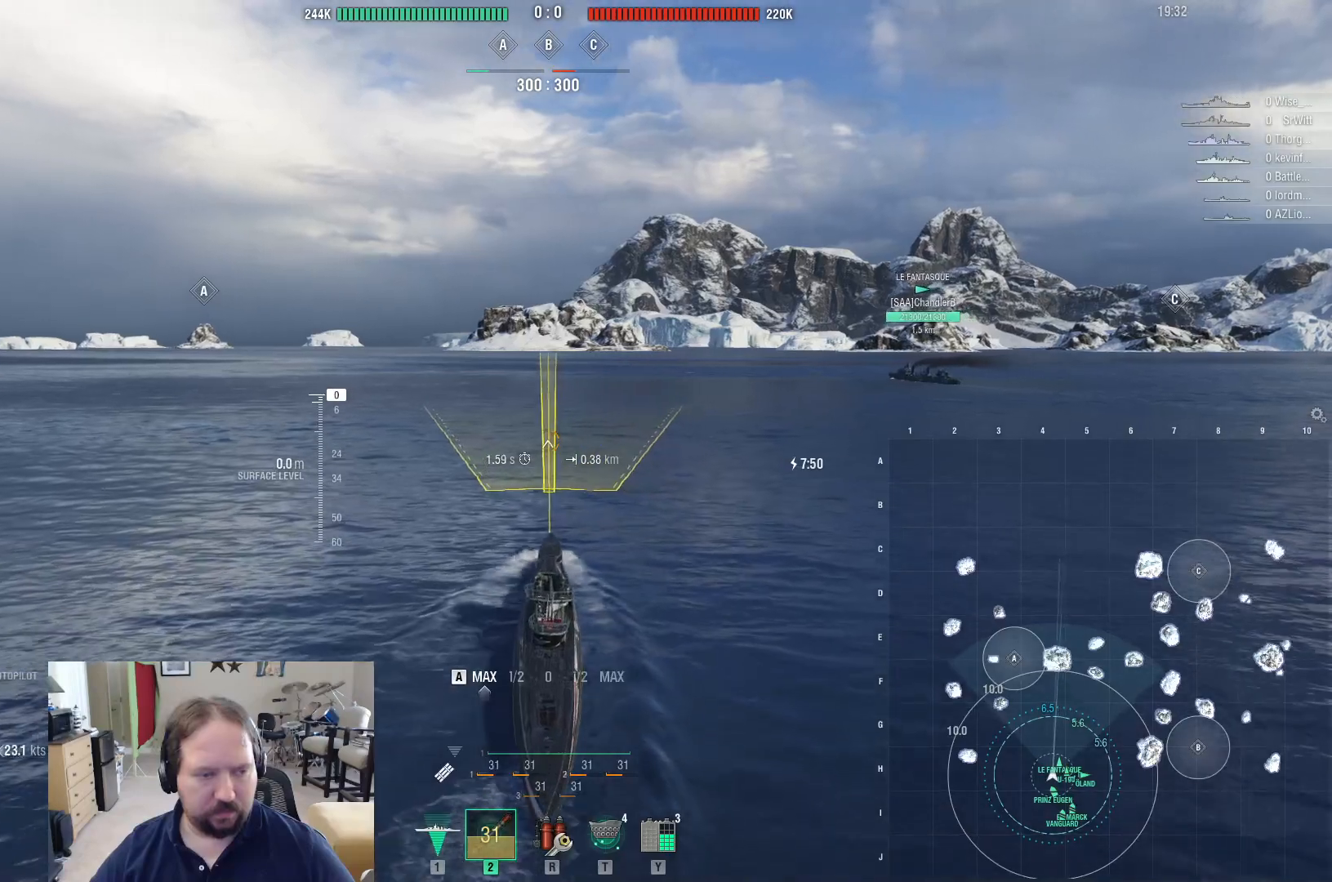
{"keys": ["a", "w"], "mouse": [], "events": []}
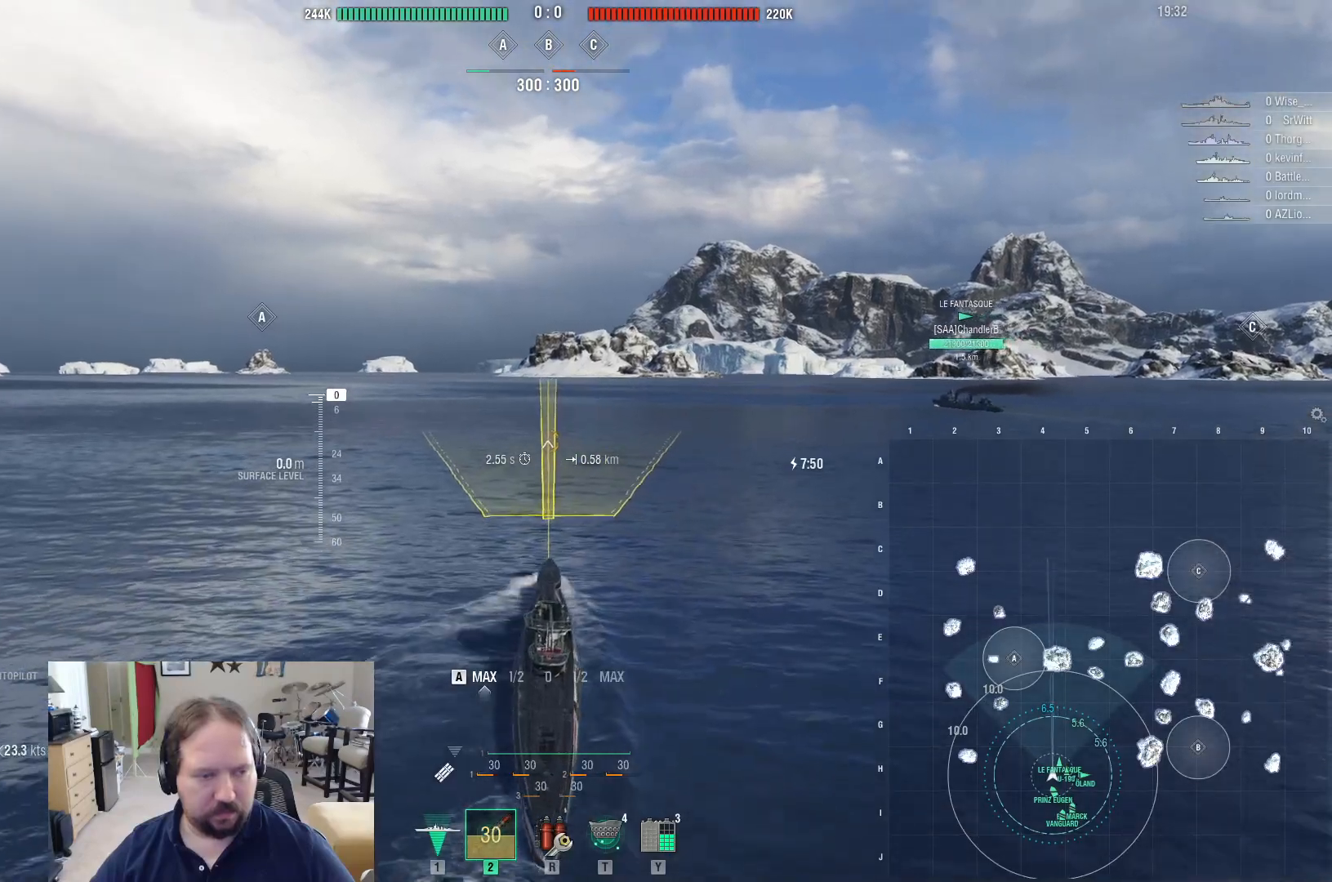
{"keys": [], "mouse": [], "events": [[33, "a", "up"], [333, "w", "up"]]}
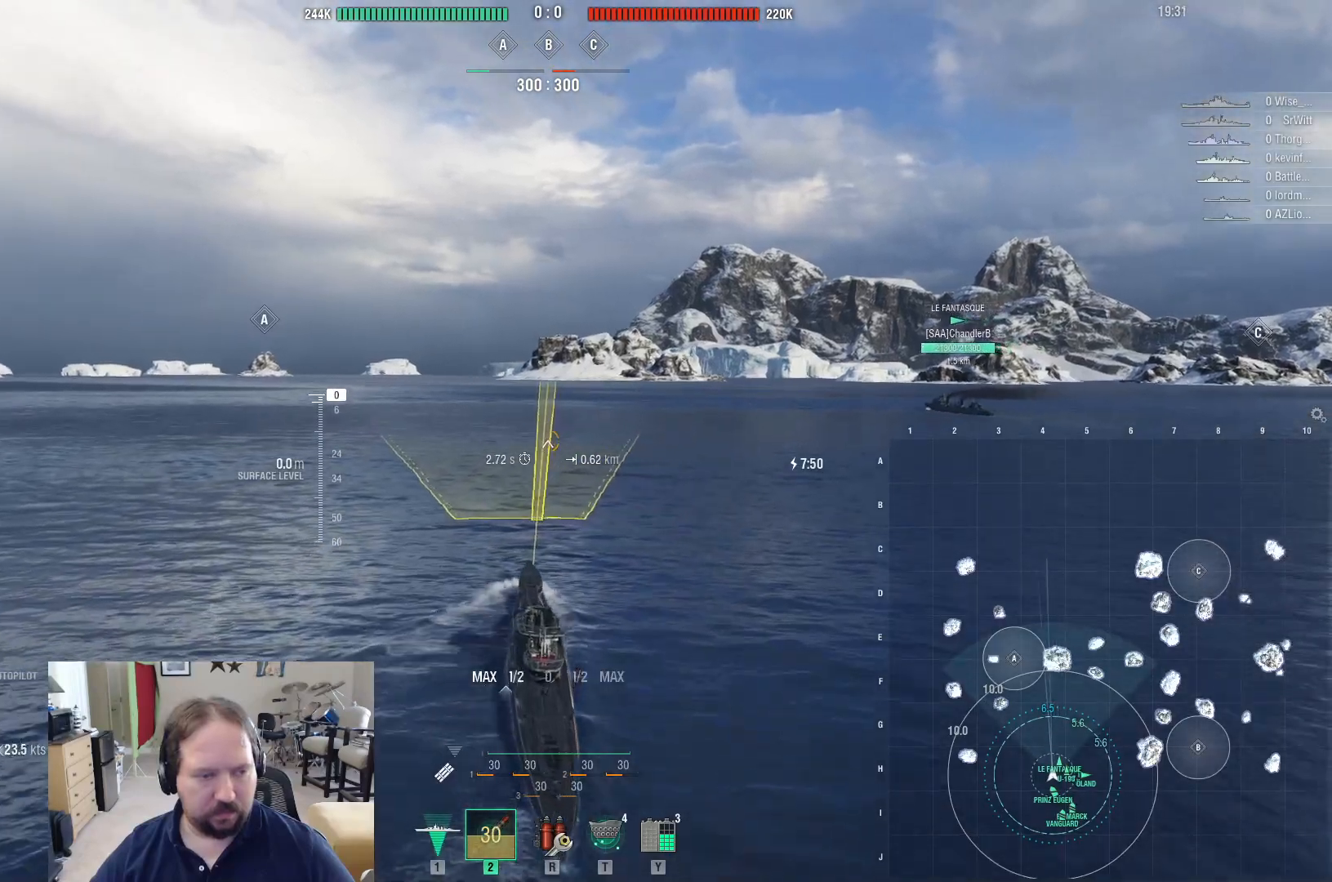
{"keys": [], "mouse": [], "events": []}
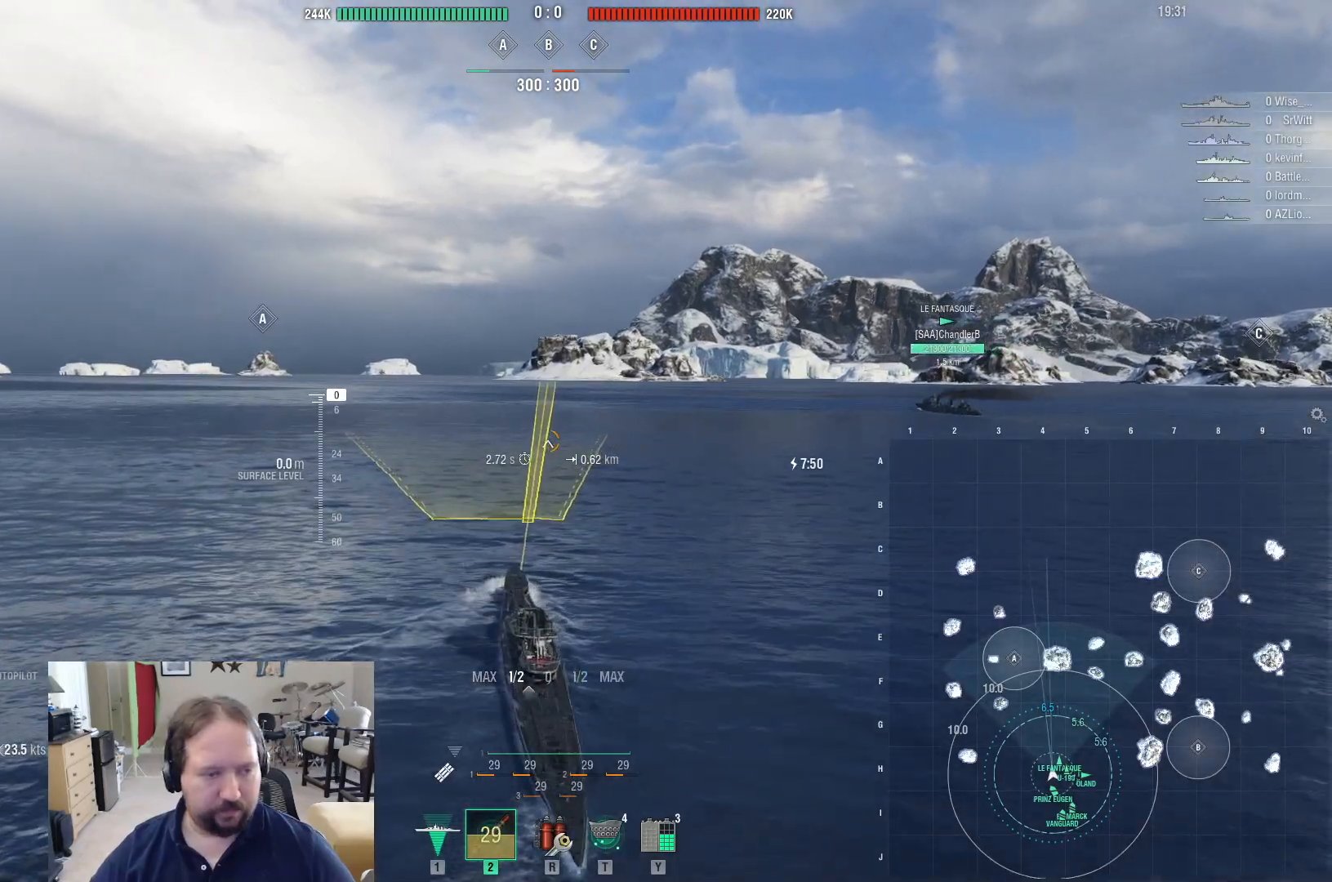
{"keys": [], "mouse": [], "events": []}
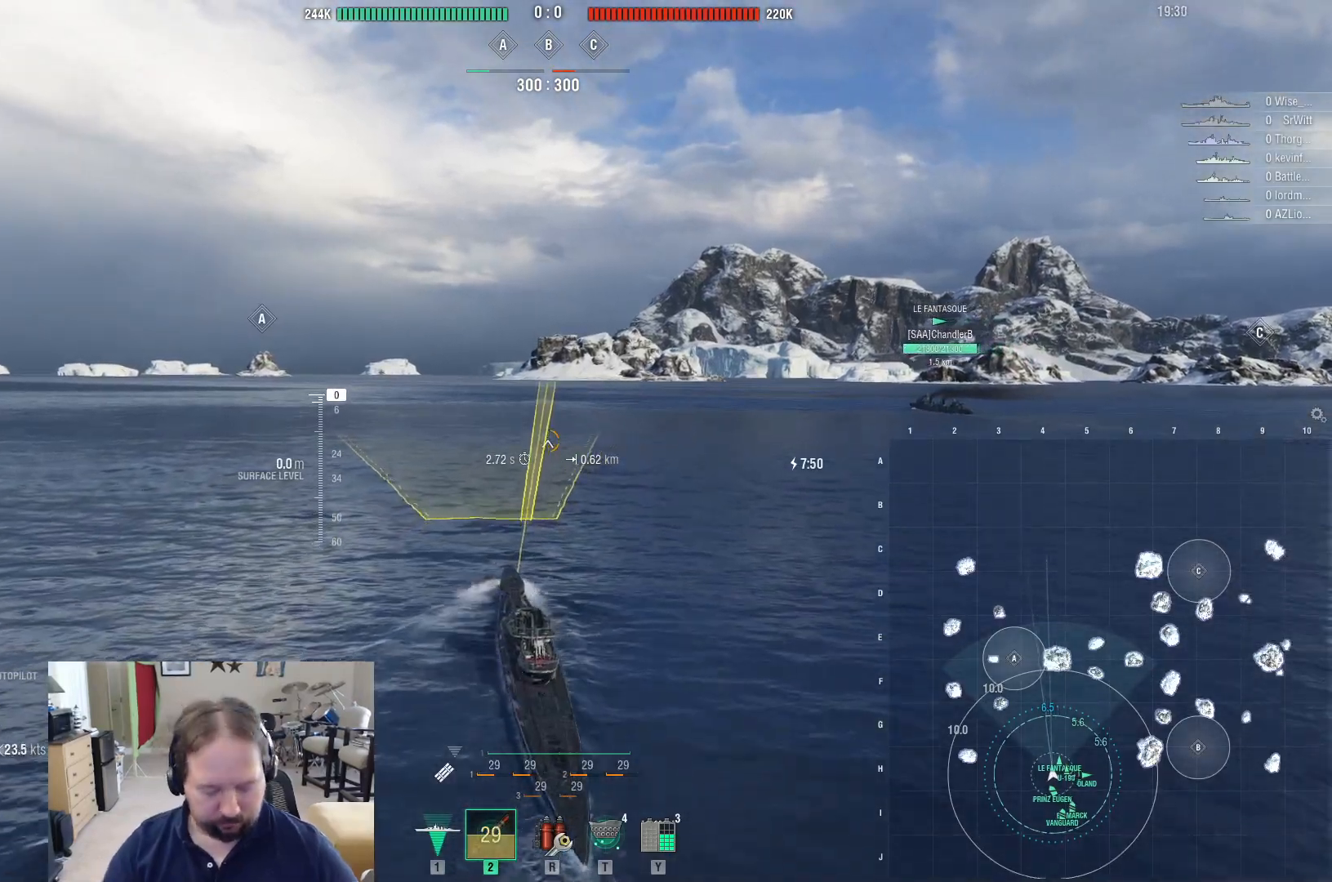
{"keys": [], "mouse": [], "events": []}
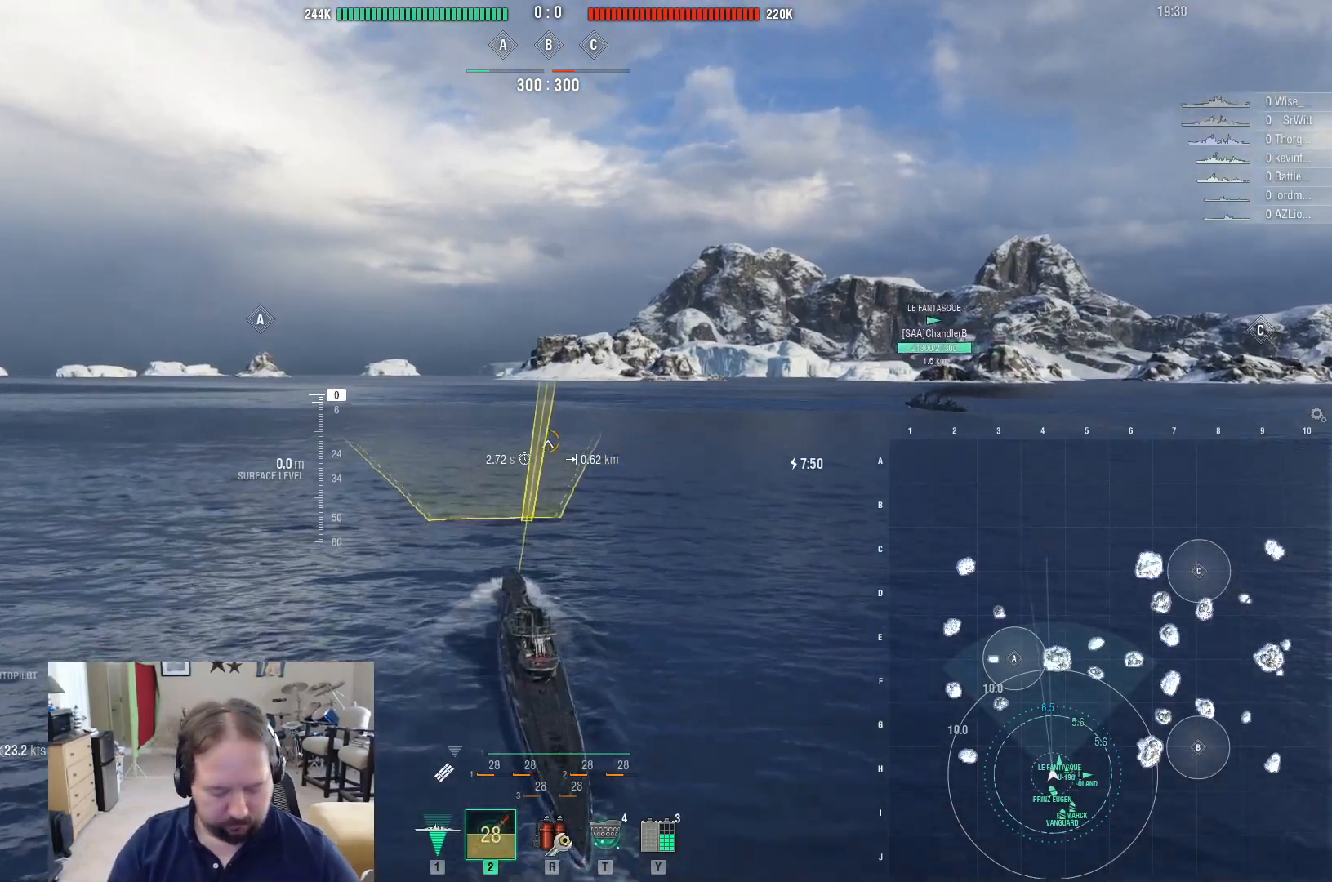
{"keys": [], "mouse": [], "events": [[200, "e", "down"], [300, "e", "up"]]}